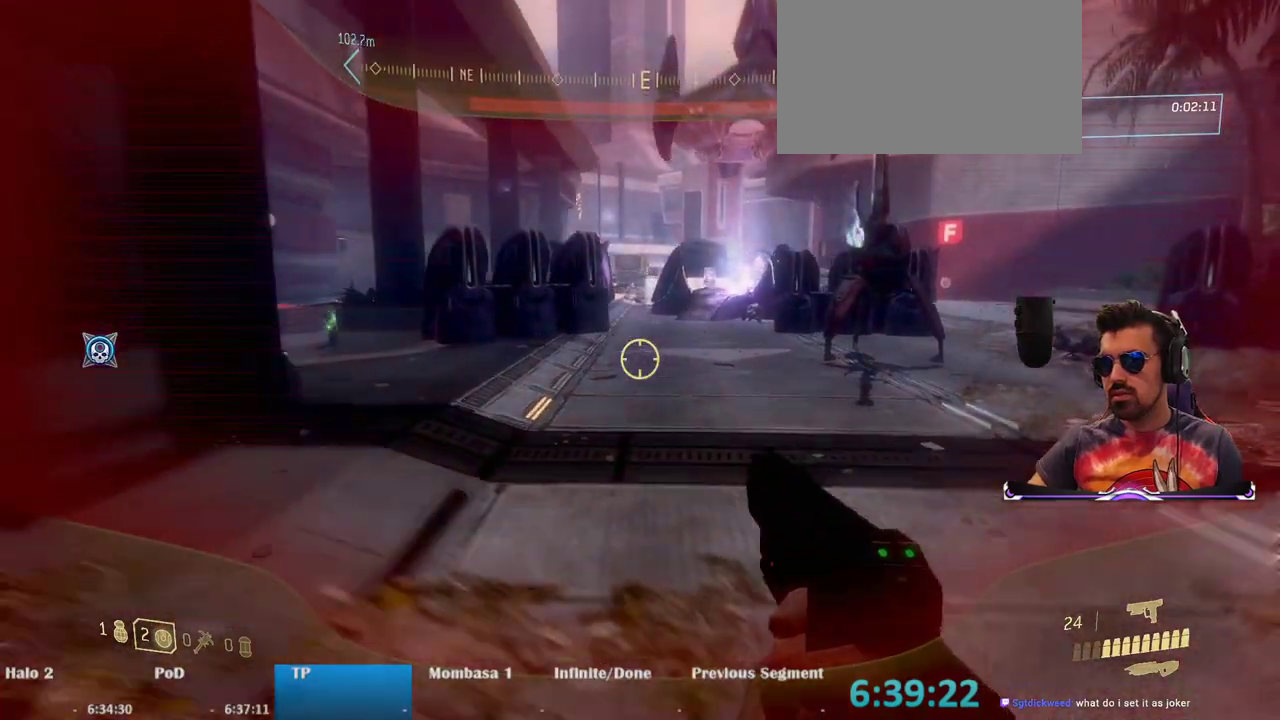
Gameplay with keyboard and mouse; each line is a JSON object with the keys and mouse buttons held at the frame after it. "events" lists presses ("down") and releases ("up") of "1", "2", "3", "4", "5", "a", "alt", "c", "caps_lock", "ctrl", "d", "e", "f", "g", "q", "r", "s", "shift", "space", "t", "tab", "v", "w", "x", "z", "mouse_left", "mouse_wheel" and "mouse_right" between this image and that frame as [ms after this image, input, new state], when the widget could be followed in between. "mouse_left", "mouse_wheel", "mouse_right" = the "left", "wheel", "right" buttons of the "mouse" list. No other keys are recorded. "wheel" means that the mouse wheel is clicked or scrolled. Mouse movement is not recorded.
{"keys": ["d"], "mouse": [], "events": [[133, "a", "up"], [133, "s", "up"], [233, "d", "down"]]}
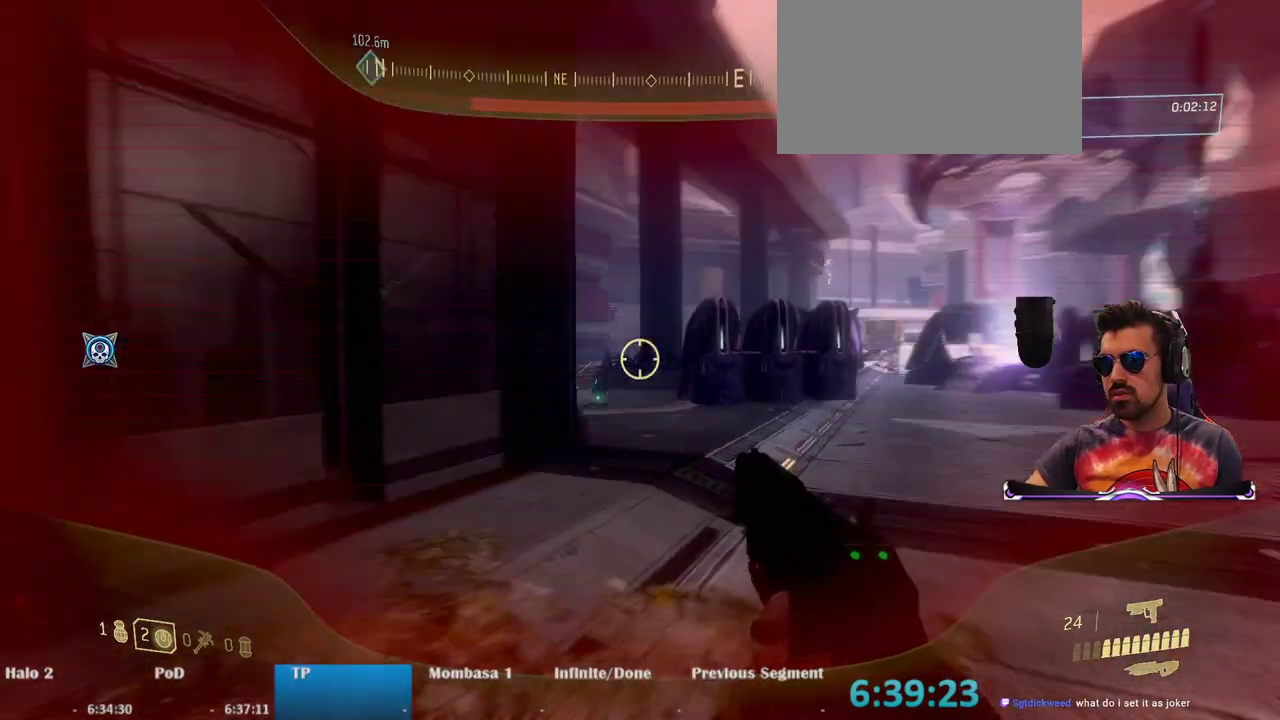
{"keys": ["d", "s"], "mouse": ["left"], "events": [[250, "s", "down"], [483, "mouse_left", "down"]]}
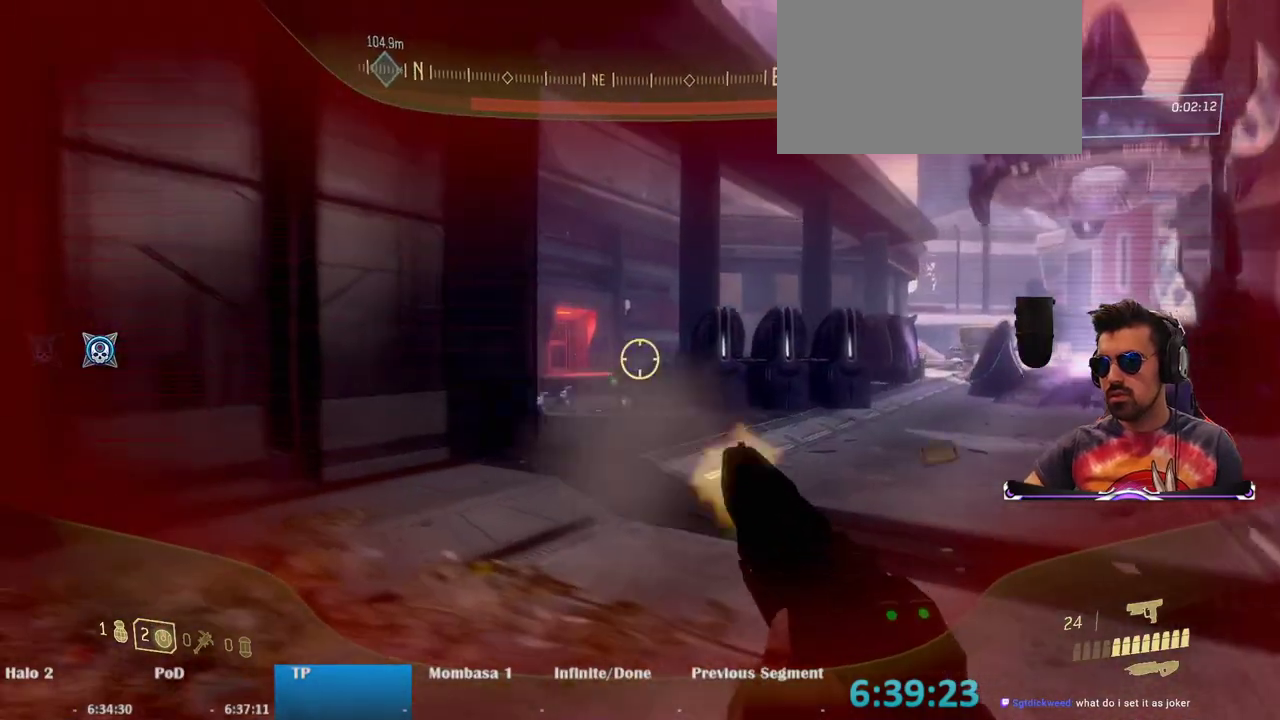
{"keys": ["d"], "mouse": [], "events": [[33, "d", "up"], [67, "mouse_left", "up"], [117, "d", "down"], [400, "s", "up"]]}
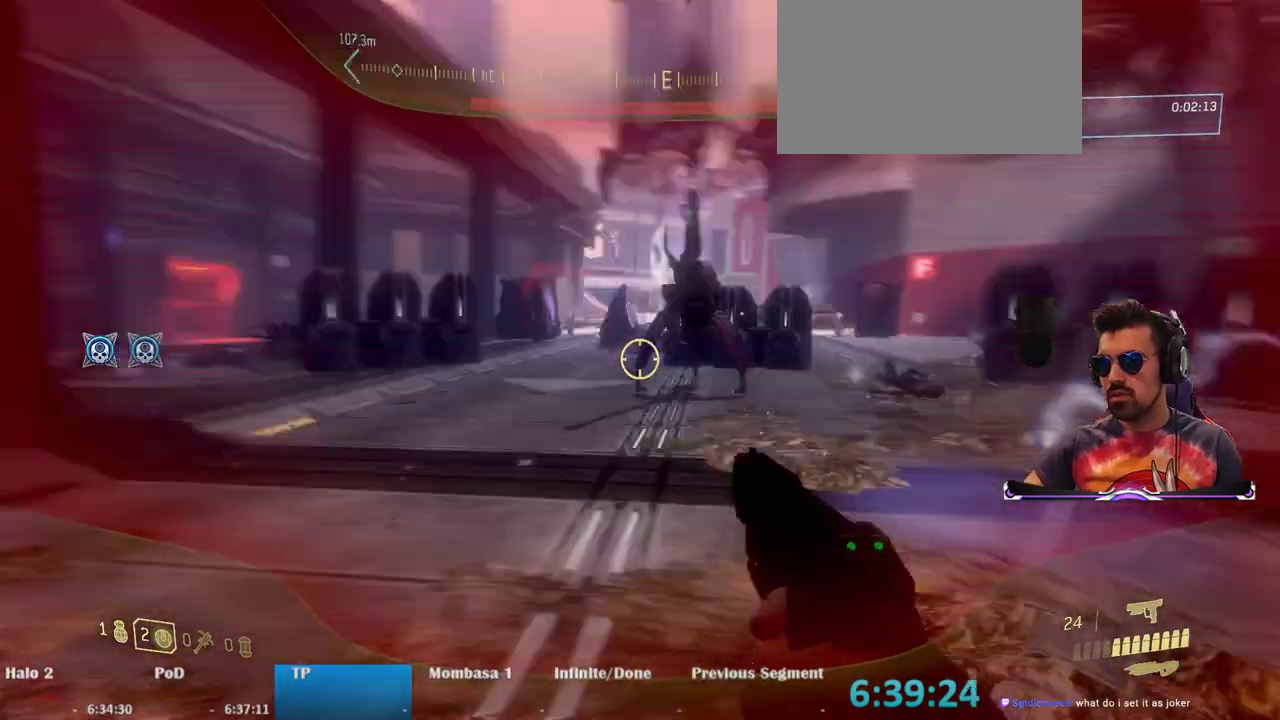
{"keys": ["w"], "mouse": [], "events": [[133, "w", "down"], [417, "d", "up"]]}
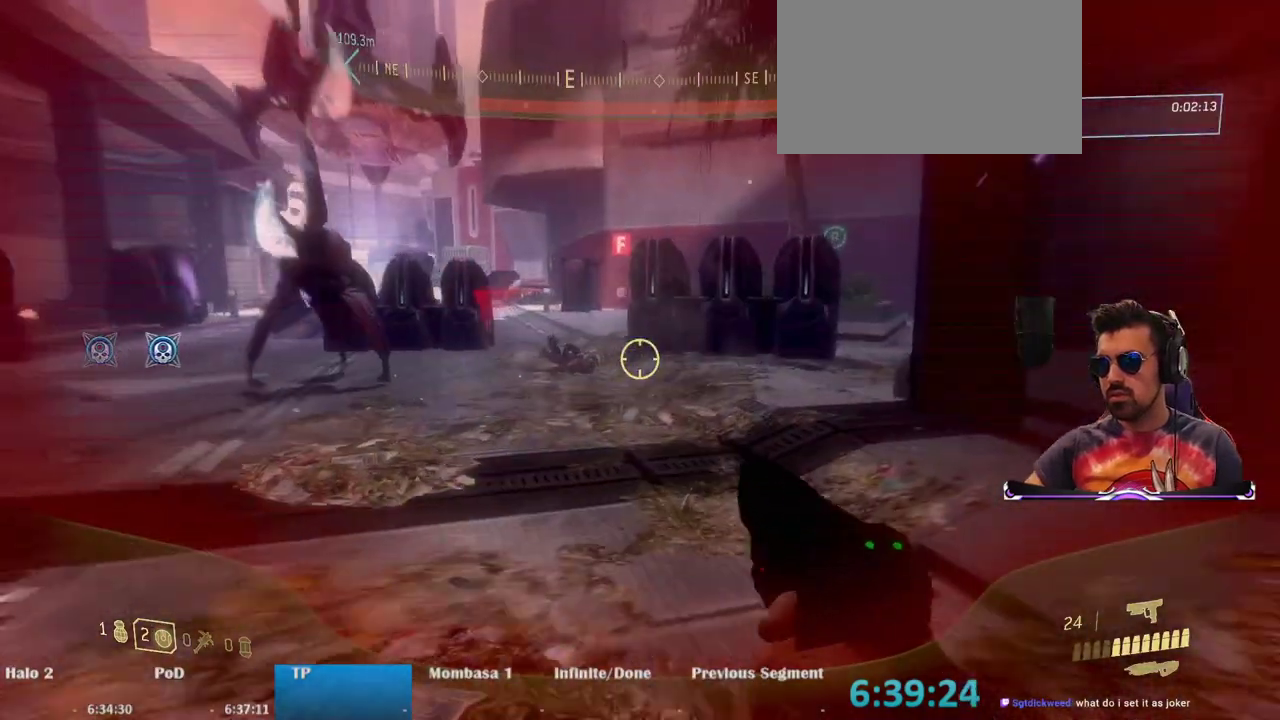
{"keys": [], "mouse": [], "events": [[100, "r", "down"], [250, "r", "up"], [250, "w", "up"]]}
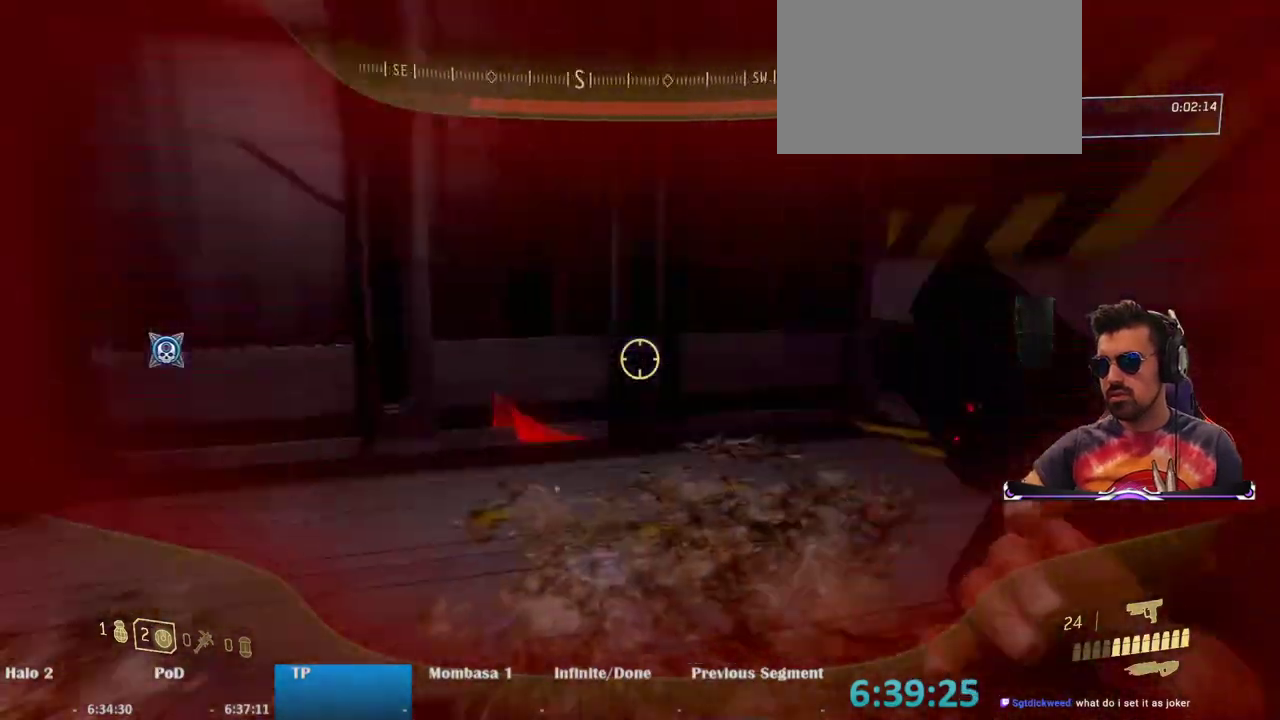
{"keys": ["d"], "mouse": [], "events": [[500, "d", "down"]]}
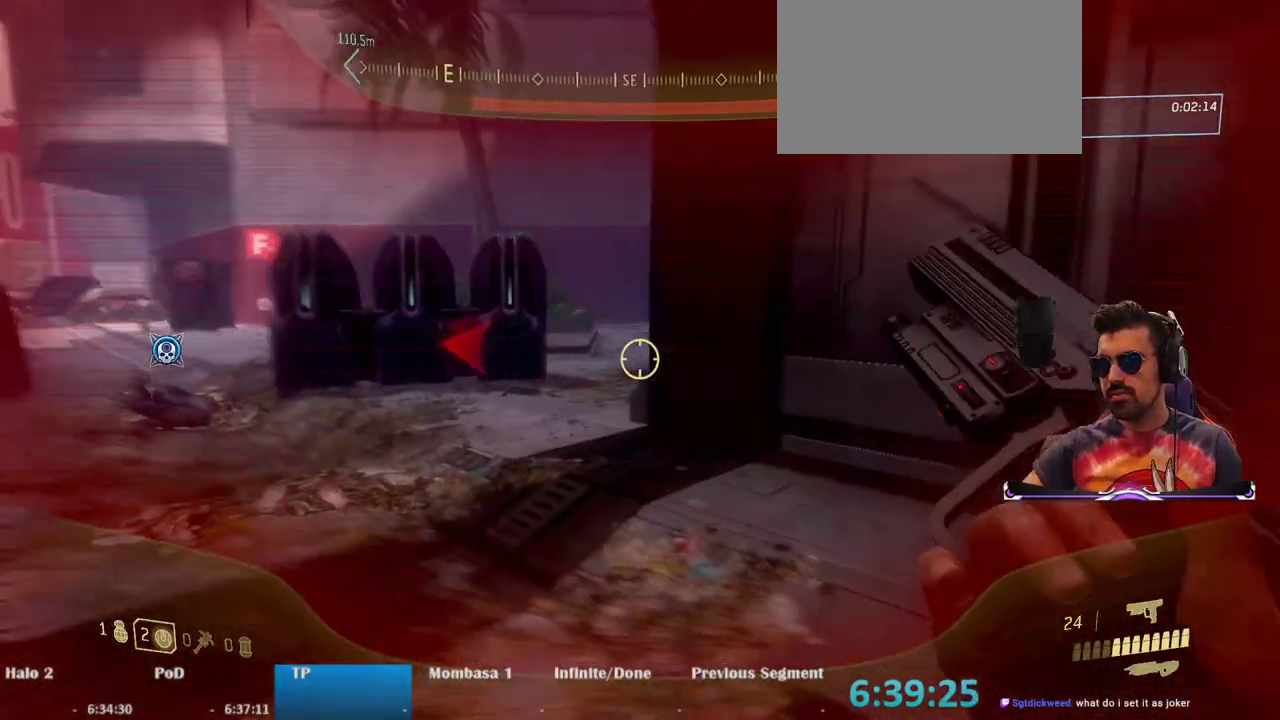
{"keys": ["a"], "mouse": [], "events": [[183, "d", "up"], [317, "a", "down"]]}
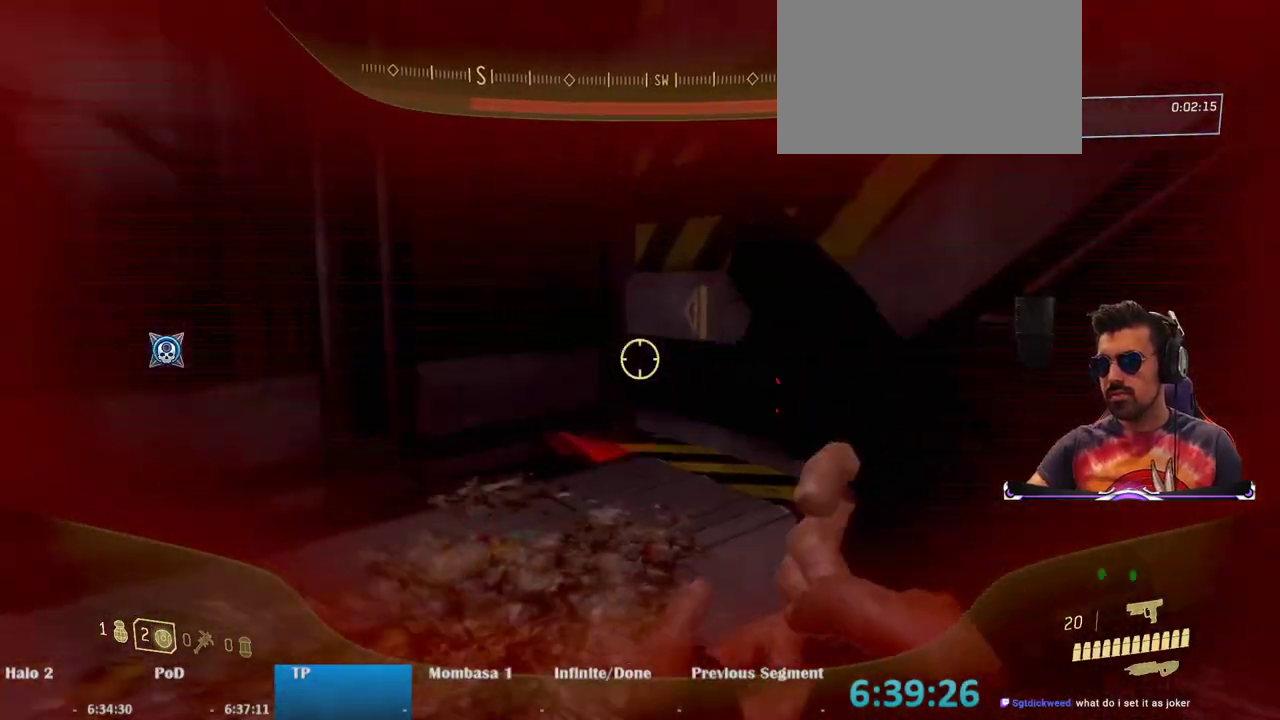
{"keys": ["e", "w"], "mouse": [], "events": [[50, "a", "up"], [100, "e", "down"], [200, "d", "down"], [333, "w", "down"], [483, "d", "up"]]}
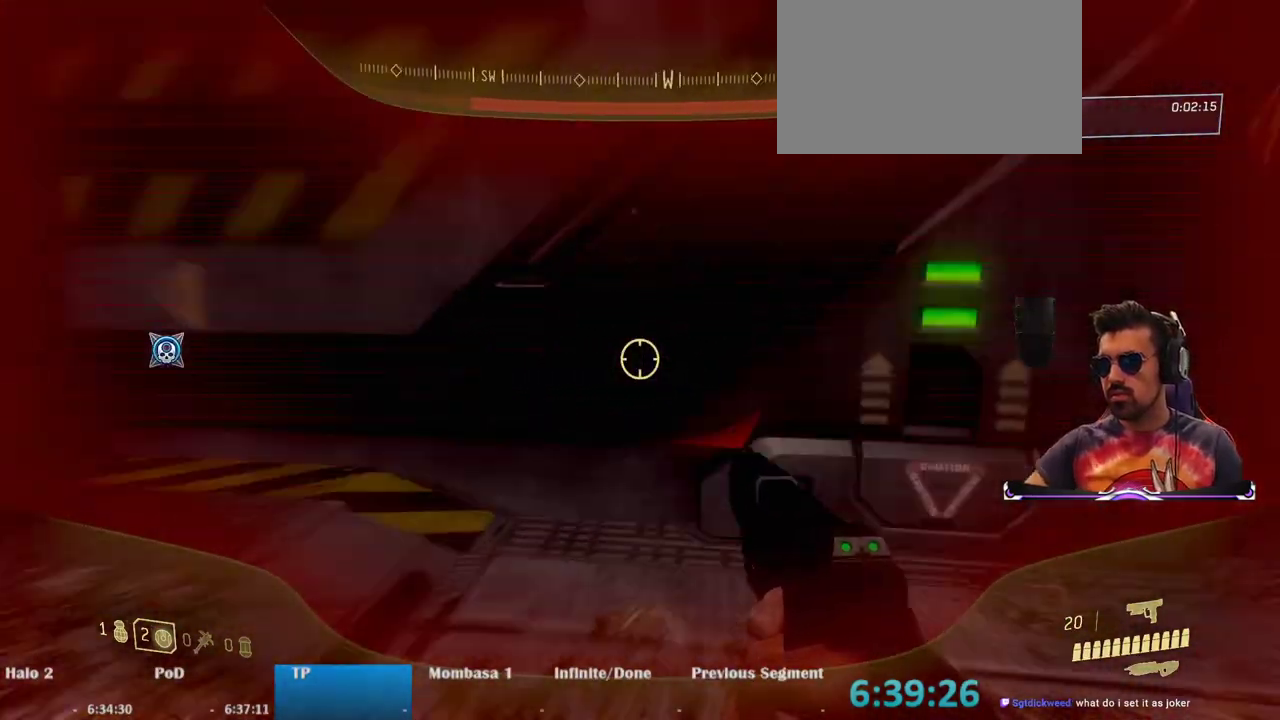
{"keys": ["e", "w"], "mouse": [], "events": [[33, "e", "up"], [167, "e", "down"]]}
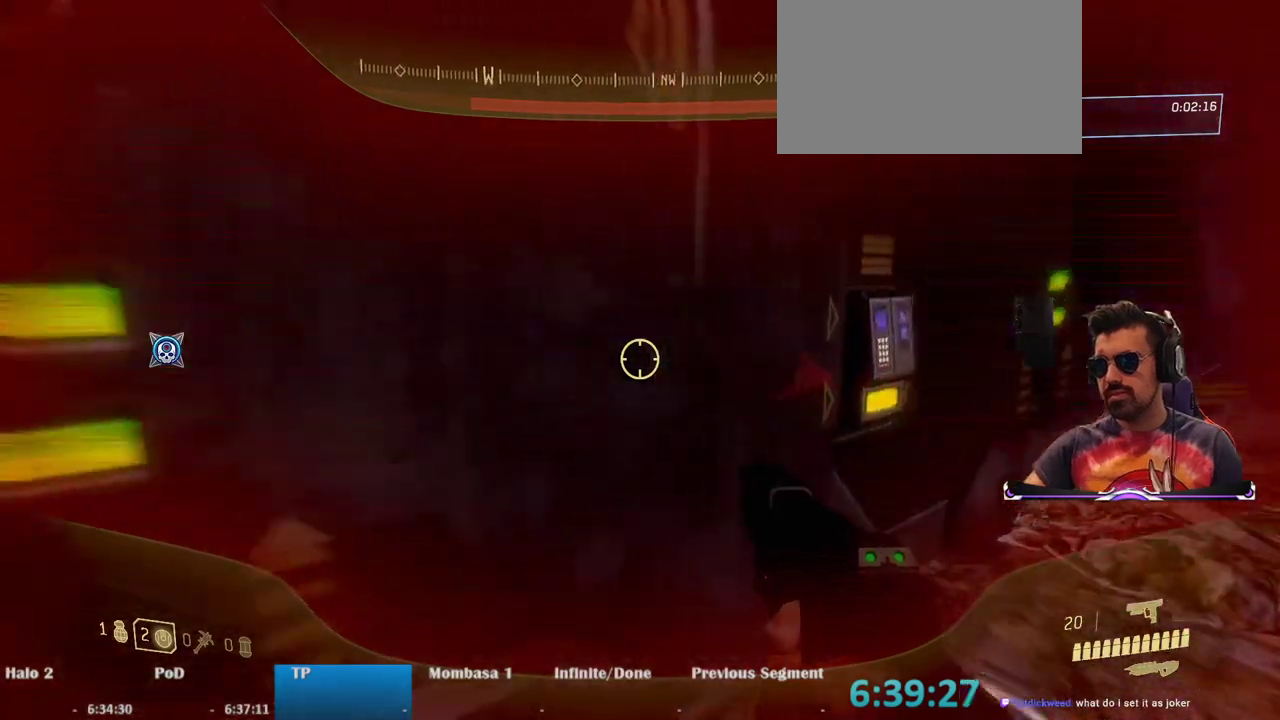
{"keys": ["d"], "mouse": [], "events": [[83, "w", "up"], [233, "e", "up"], [317, "d", "down"]]}
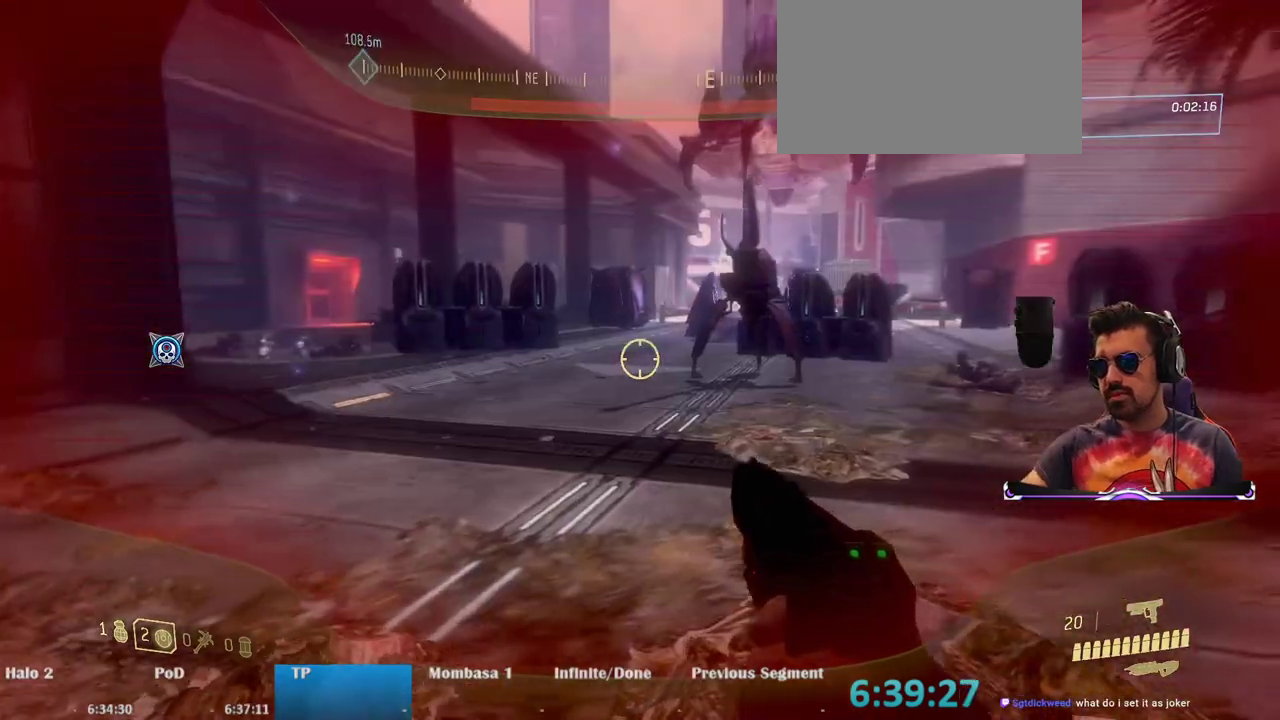
{"keys": ["w"], "mouse": [], "events": [[17, "w", "down"], [333, "d", "up"]]}
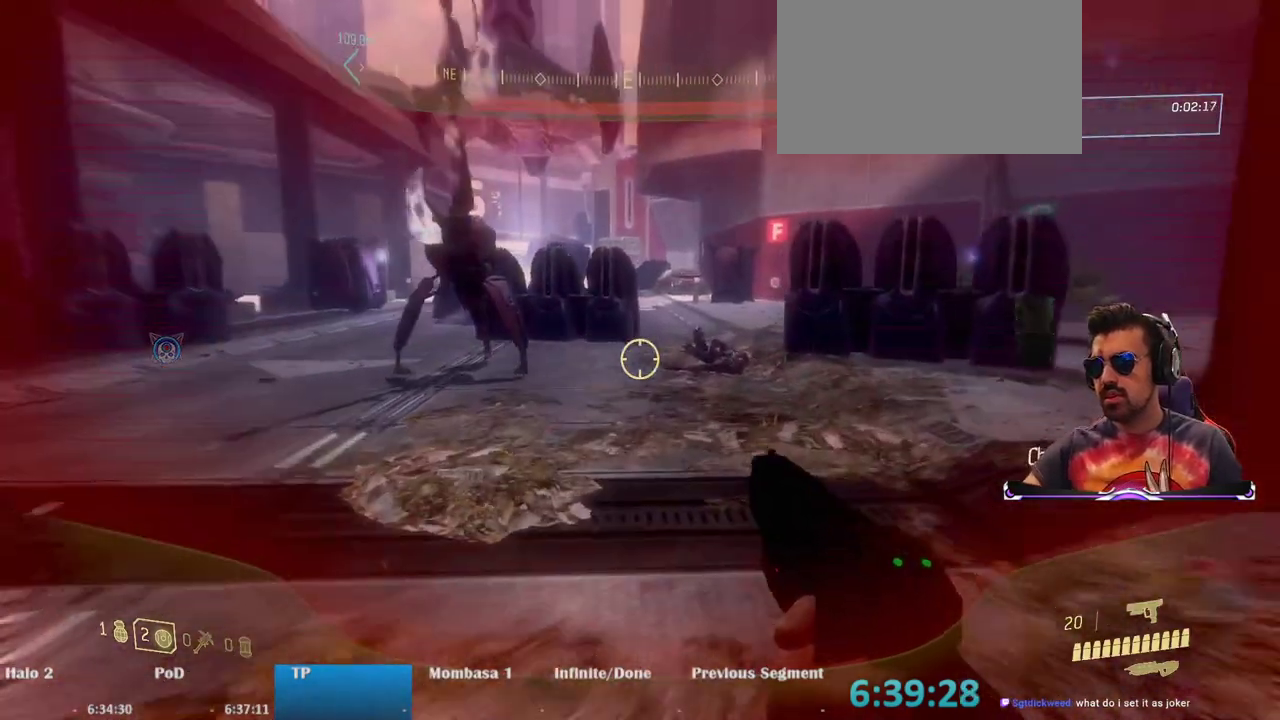
{"keys": ["w"], "mouse": [], "events": []}
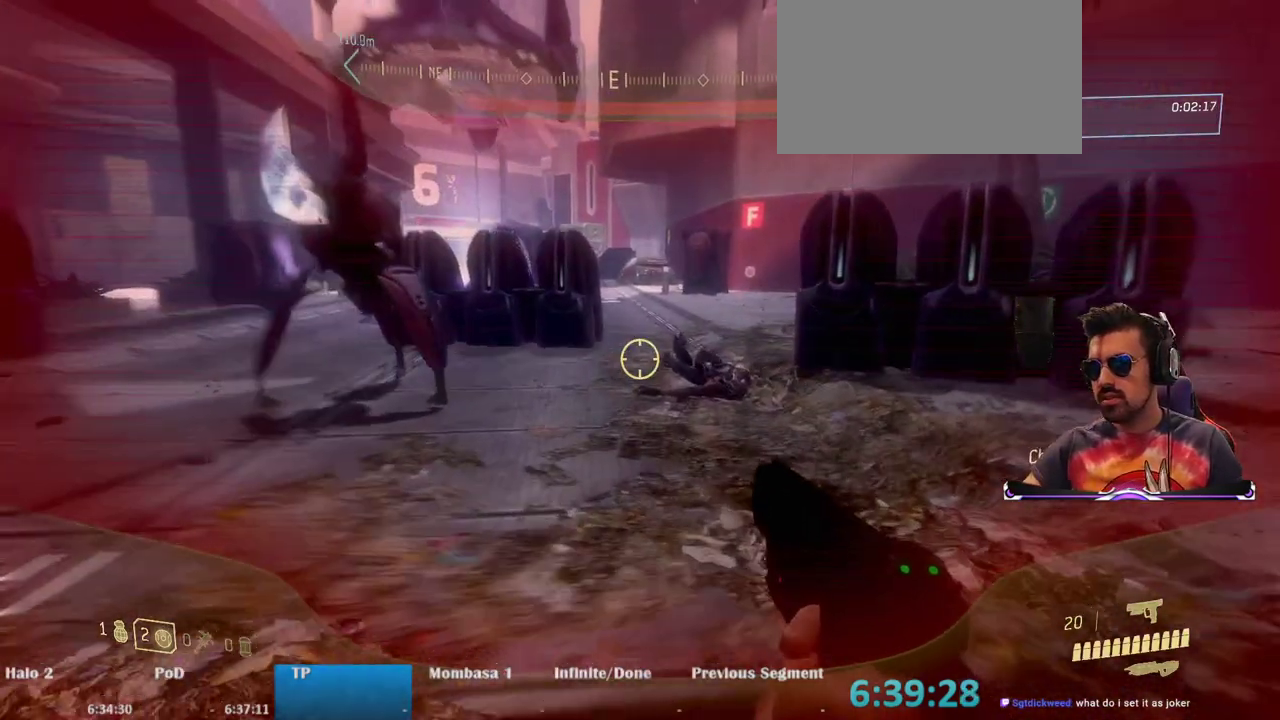
{"keys": ["w"], "mouse": []}
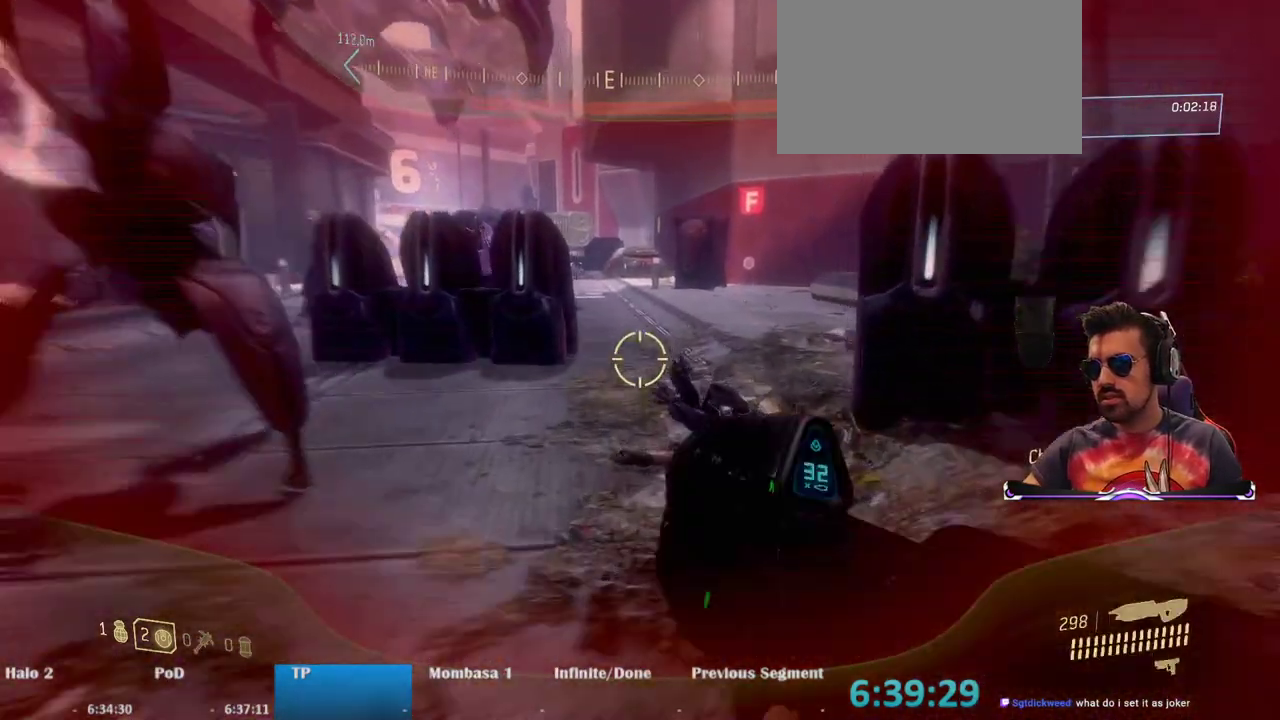
{"keys": ["a", "e", "w"], "mouse": [], "events": [[100, "e", "down"], [283, "a", "down"]]}
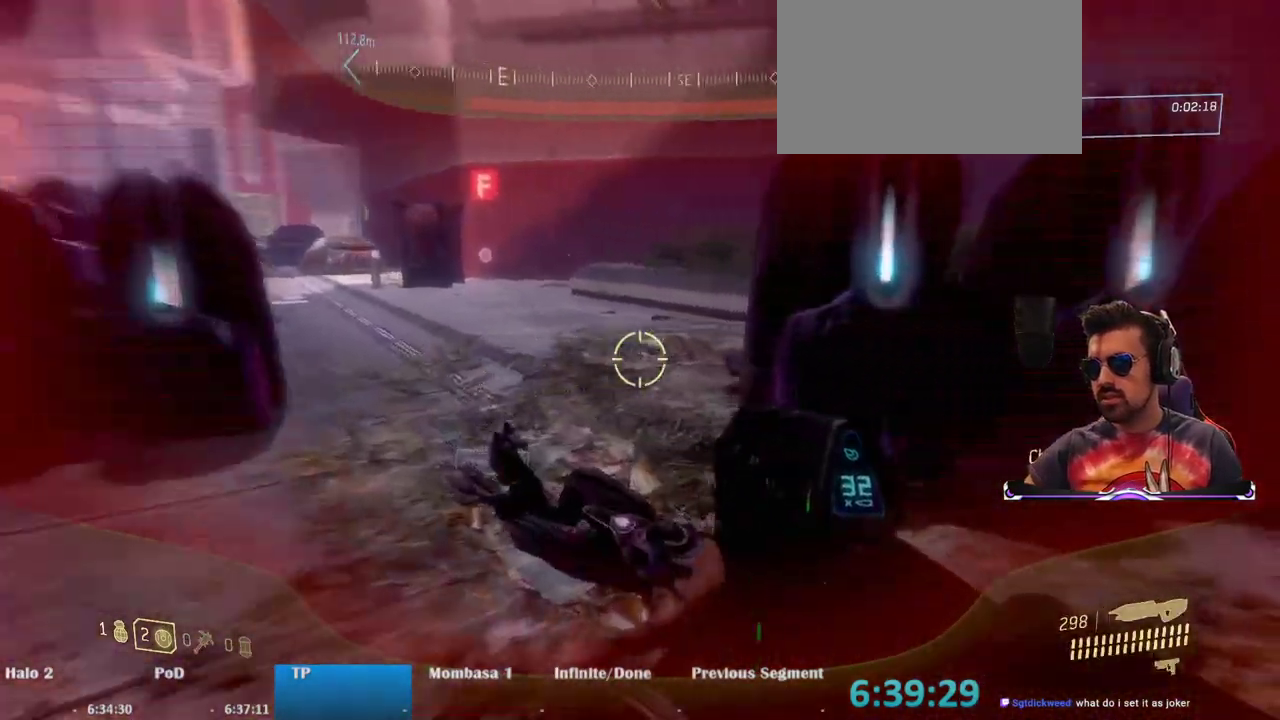
{"keys": ["e", "w"], "mouse": [], "events": [[217, "a", "up"]]}
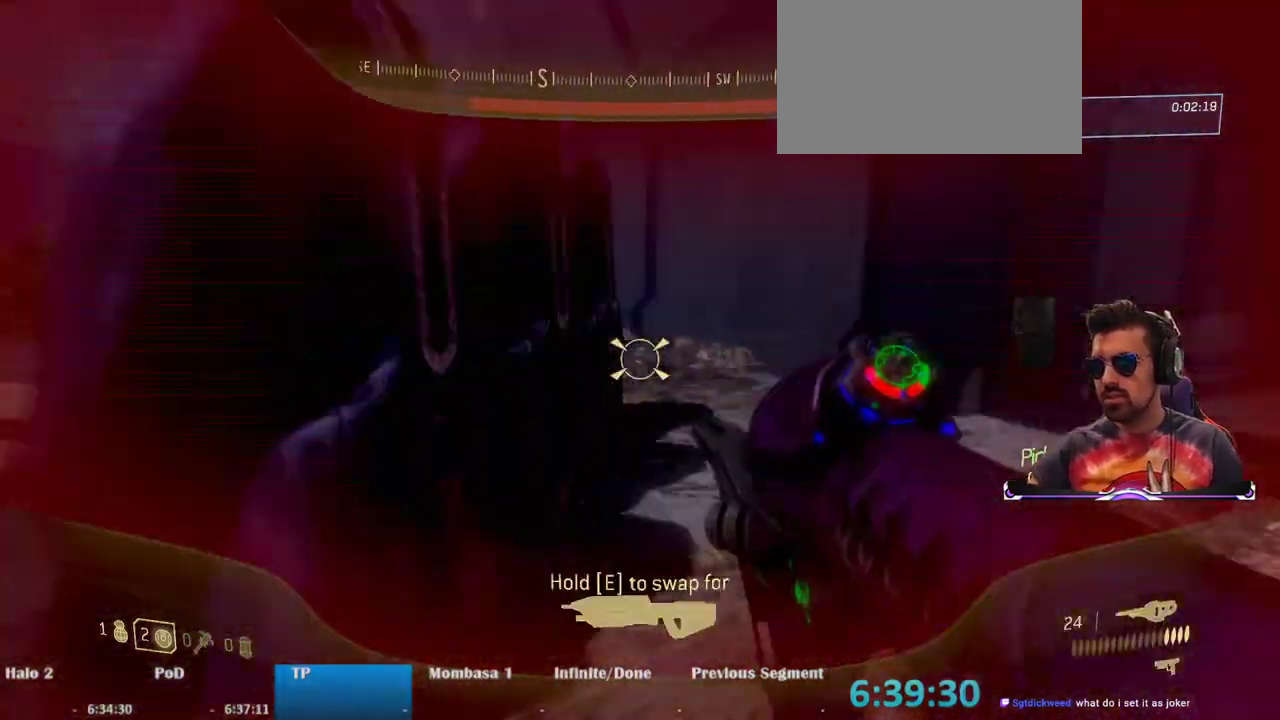
{"keys": ["w"], "mouse": [], "events": [[33, "e", "up"]]}
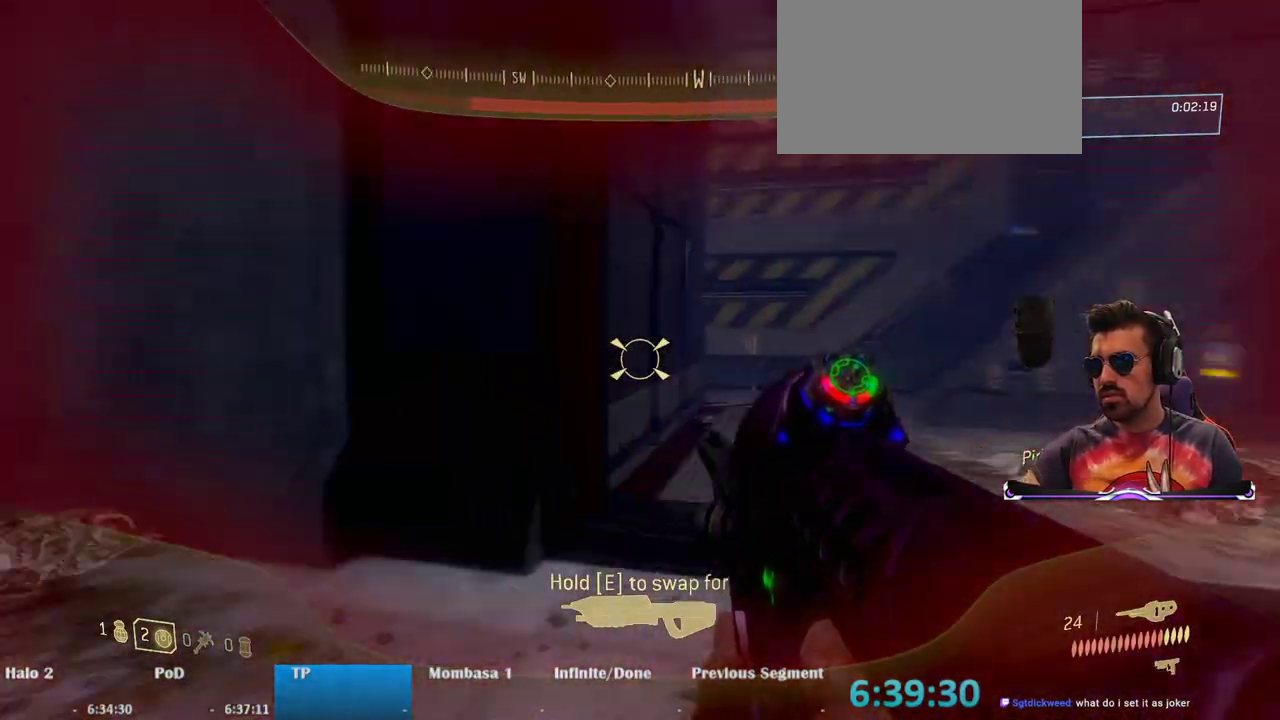
{"keys": ["w"], "mouse": [], "events": [[17, "r", "down"], [150, "r", "up"]]}
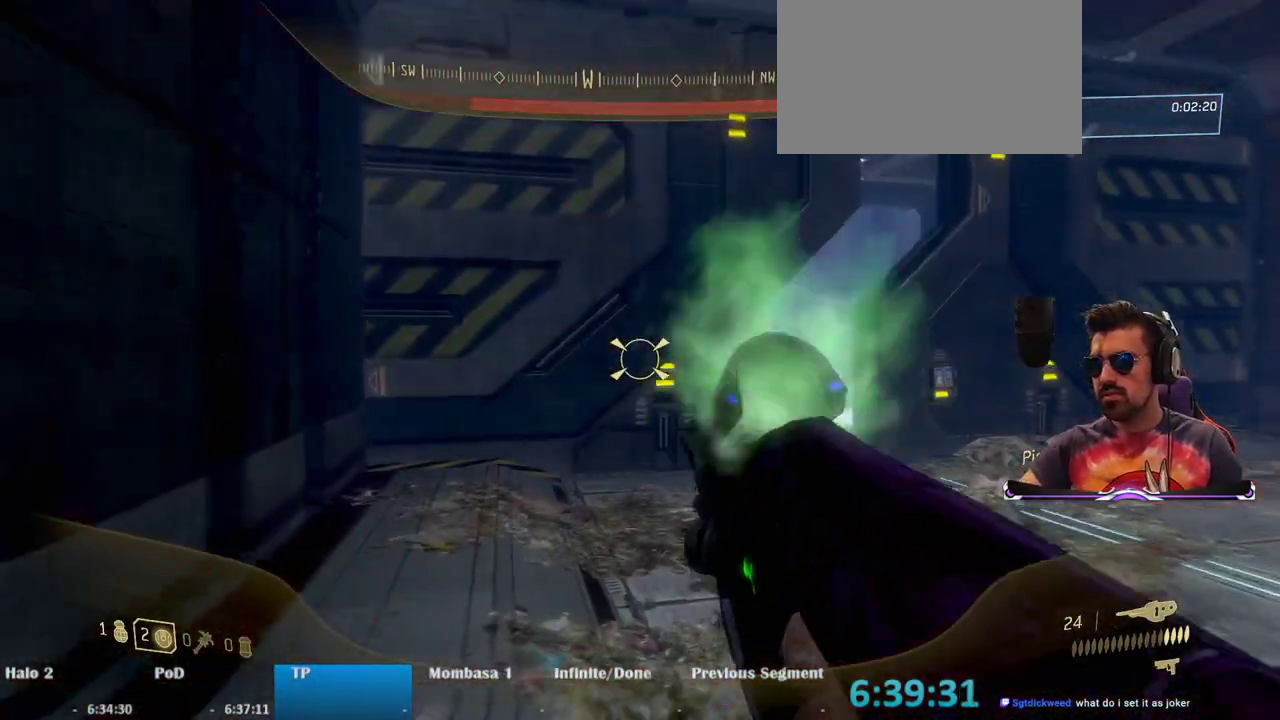
{"keys": ["w"], "mouse": [], "events": []}
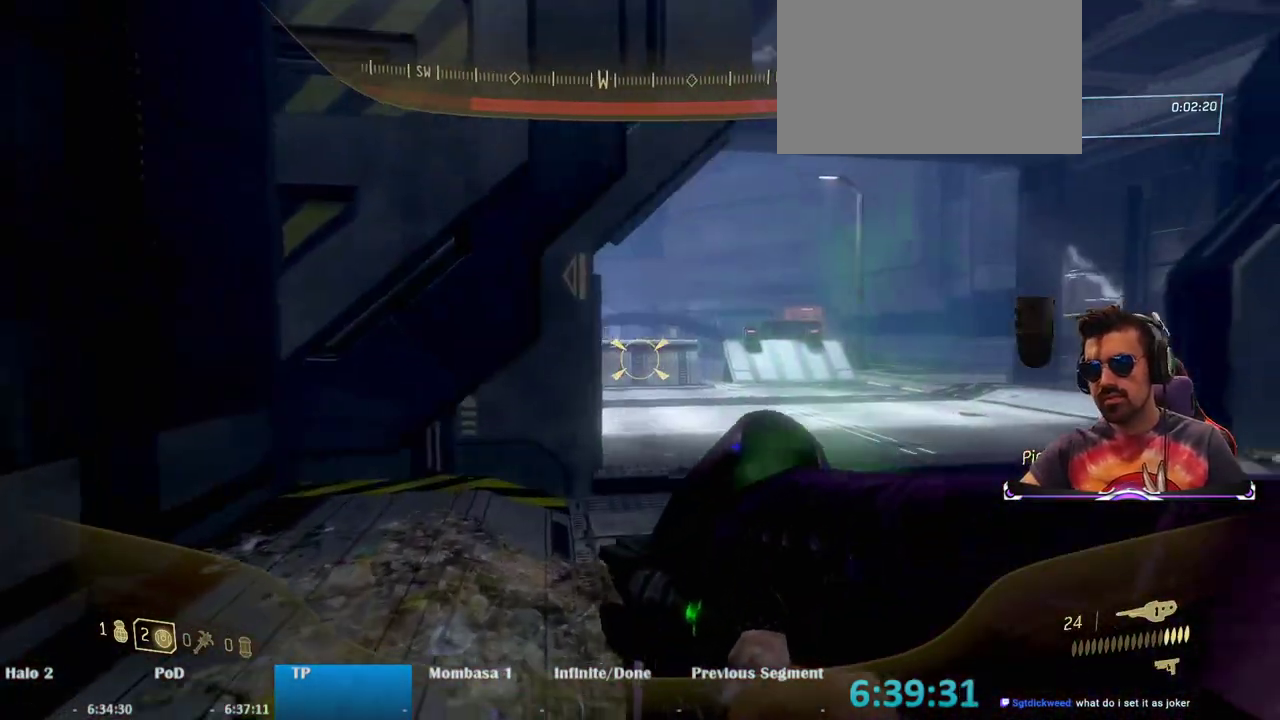
{"keys": ["w"], "mouse": [], "events": []}
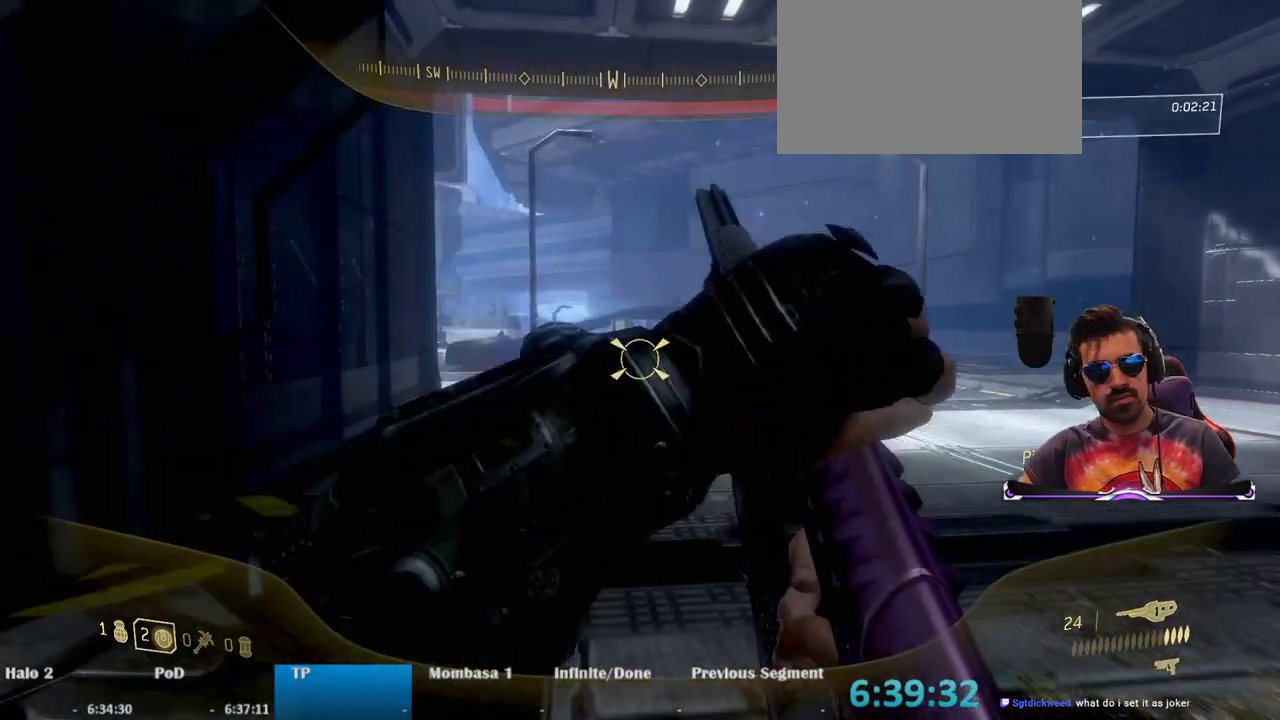
{"keys": ["w"], "mouse": [], "events": []}
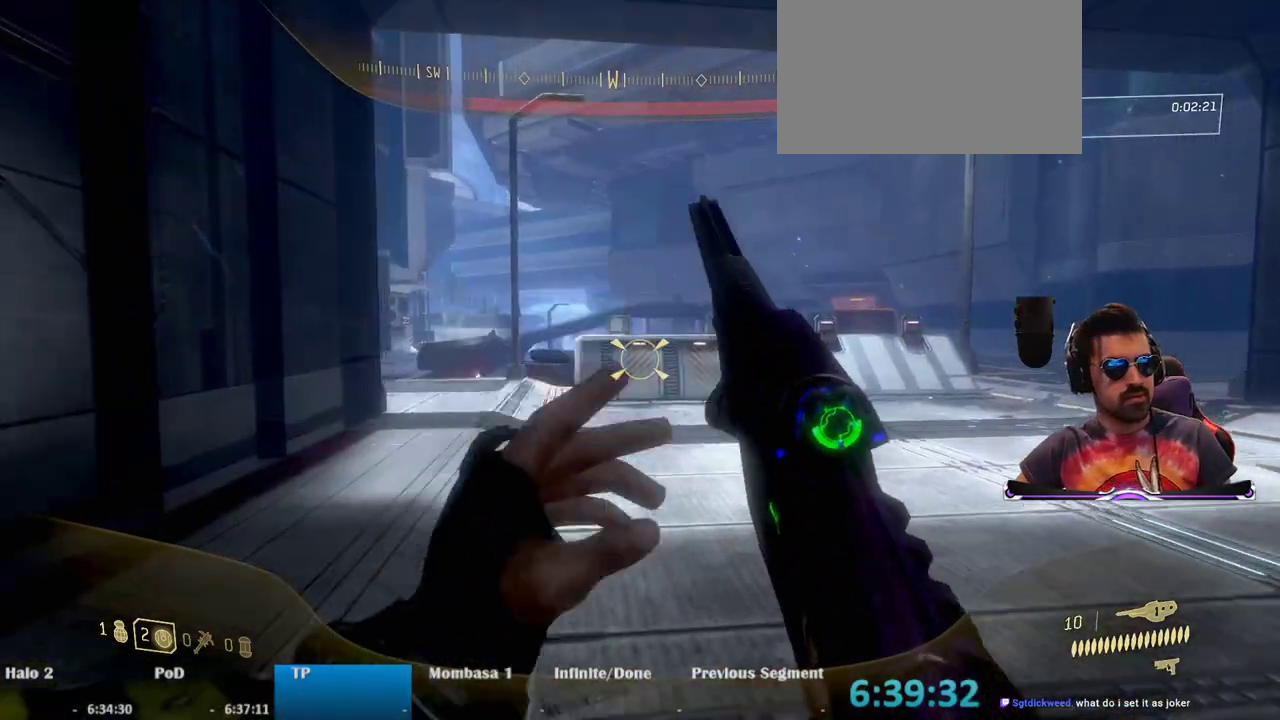
{"keys": ["w"], "mouse": [], "events": []}
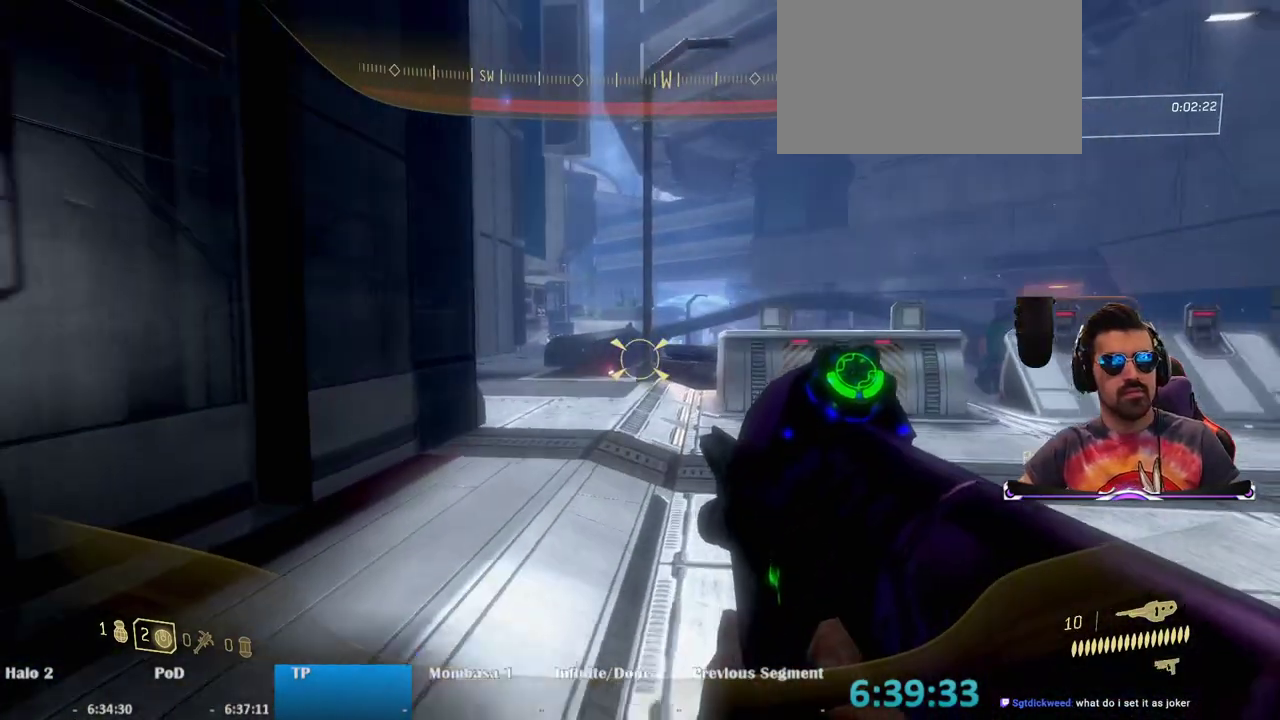
{"keys": ["w"], "mouse": [], "events": []}
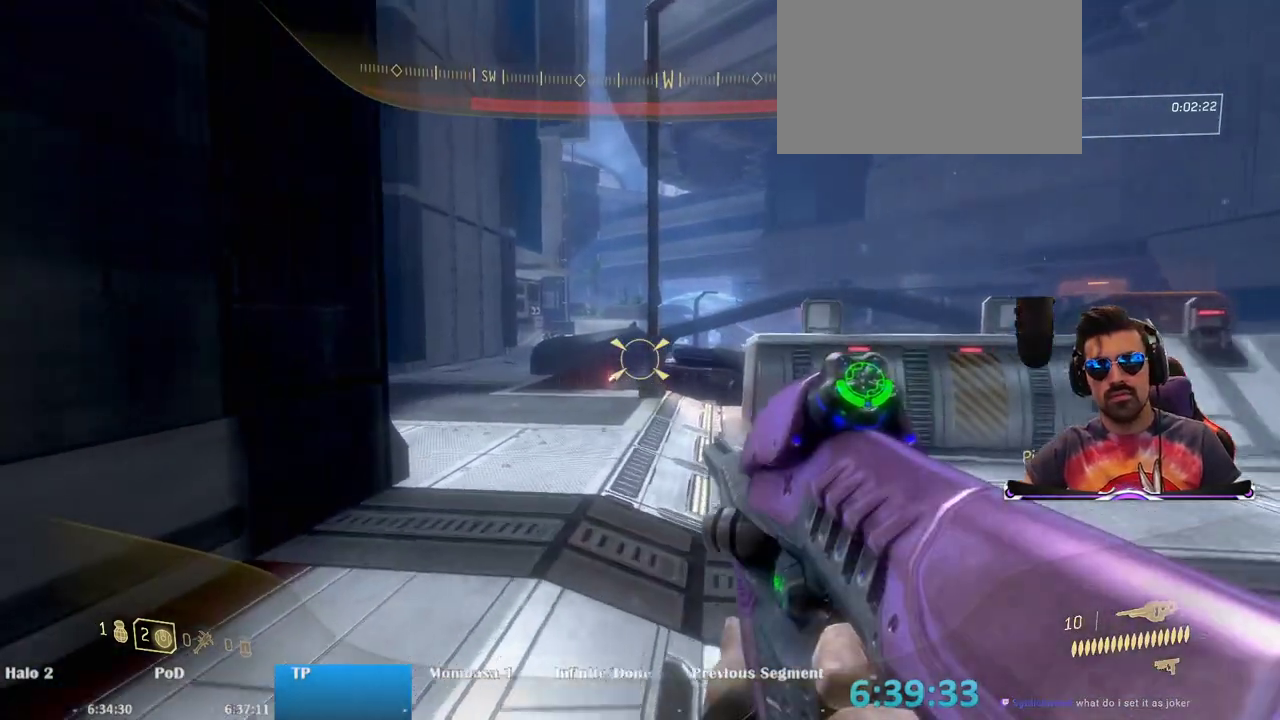
{"keys": ["w"], "mouse": [], "events": []}
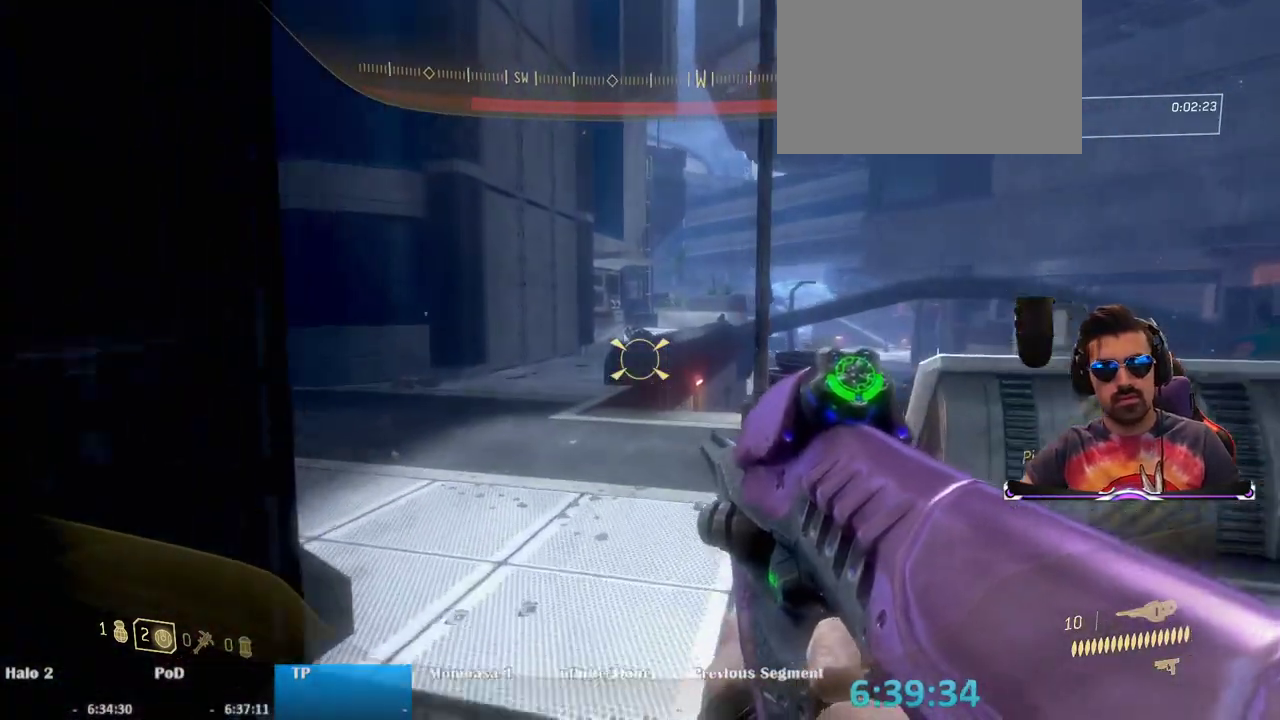
{"keys": ["w"], "mouse": [], "events": []}
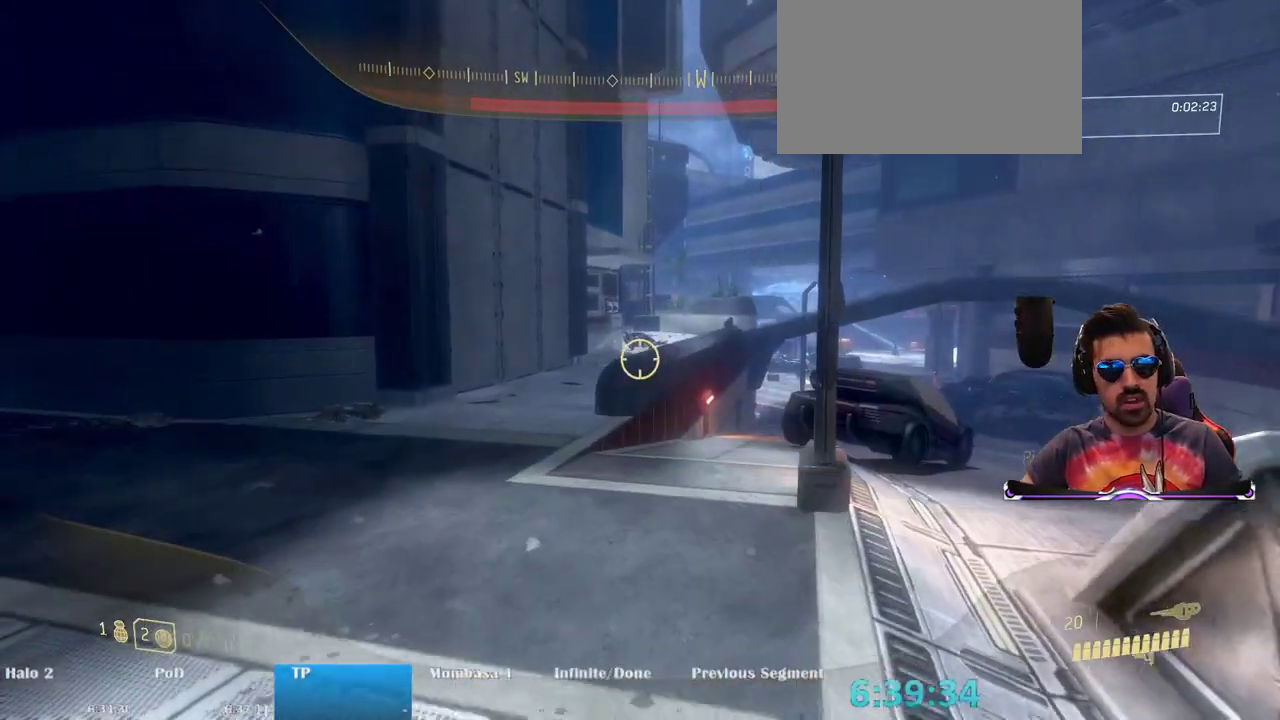
{"keys": ["w"], "mouse": [], "events": []}
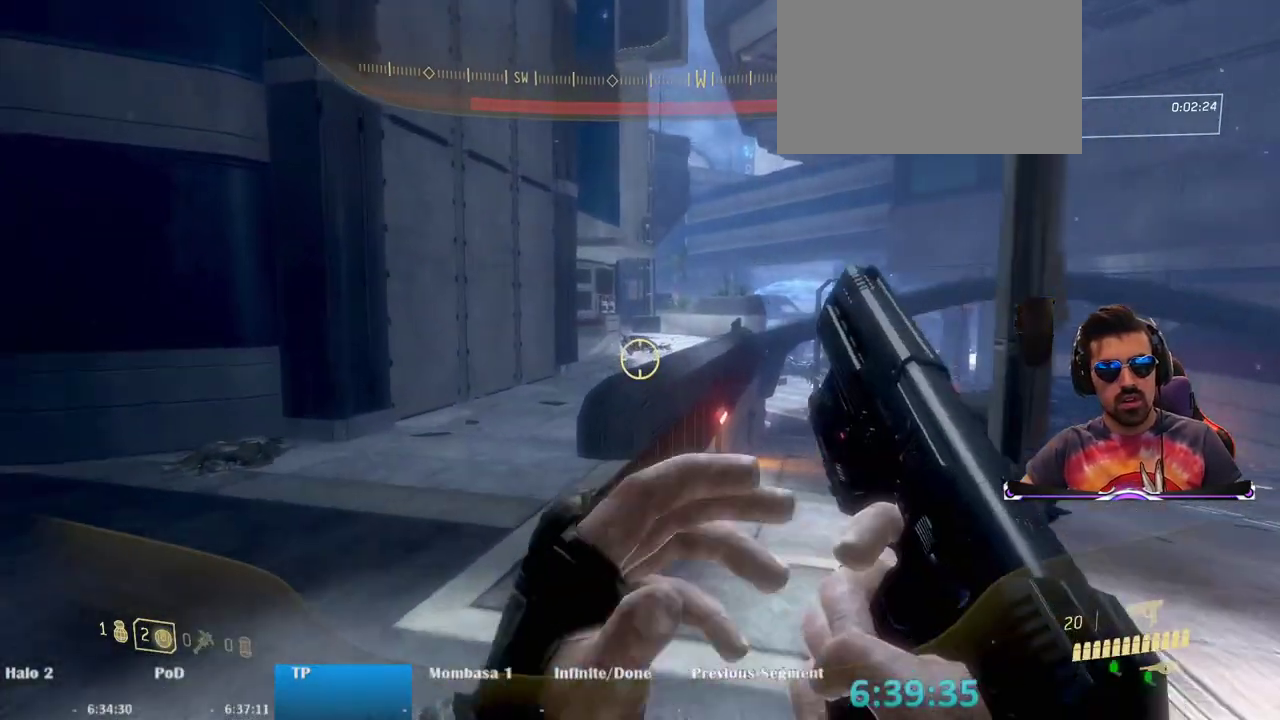
{"keys": ["w"], "mouse": [], "events": [[17, "a", "down"], [433, "a", "up"]]}
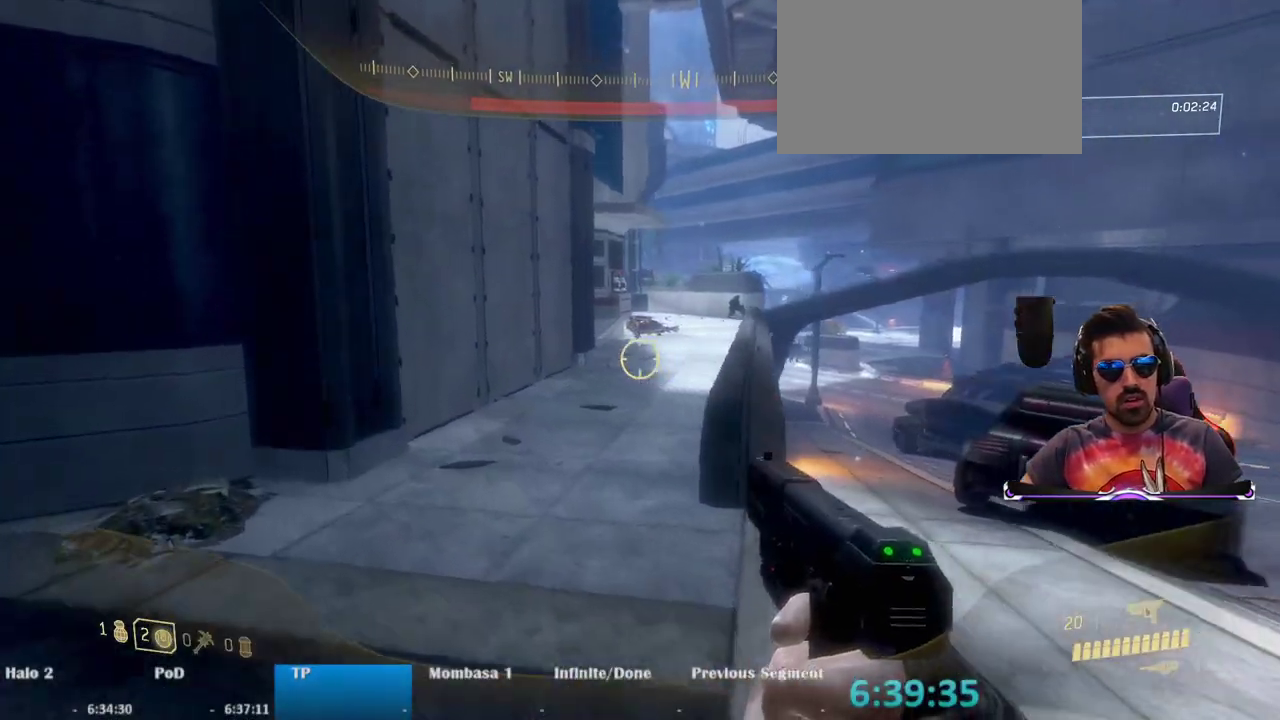
{"keys": ["w"], "mouse": [], "events": []}
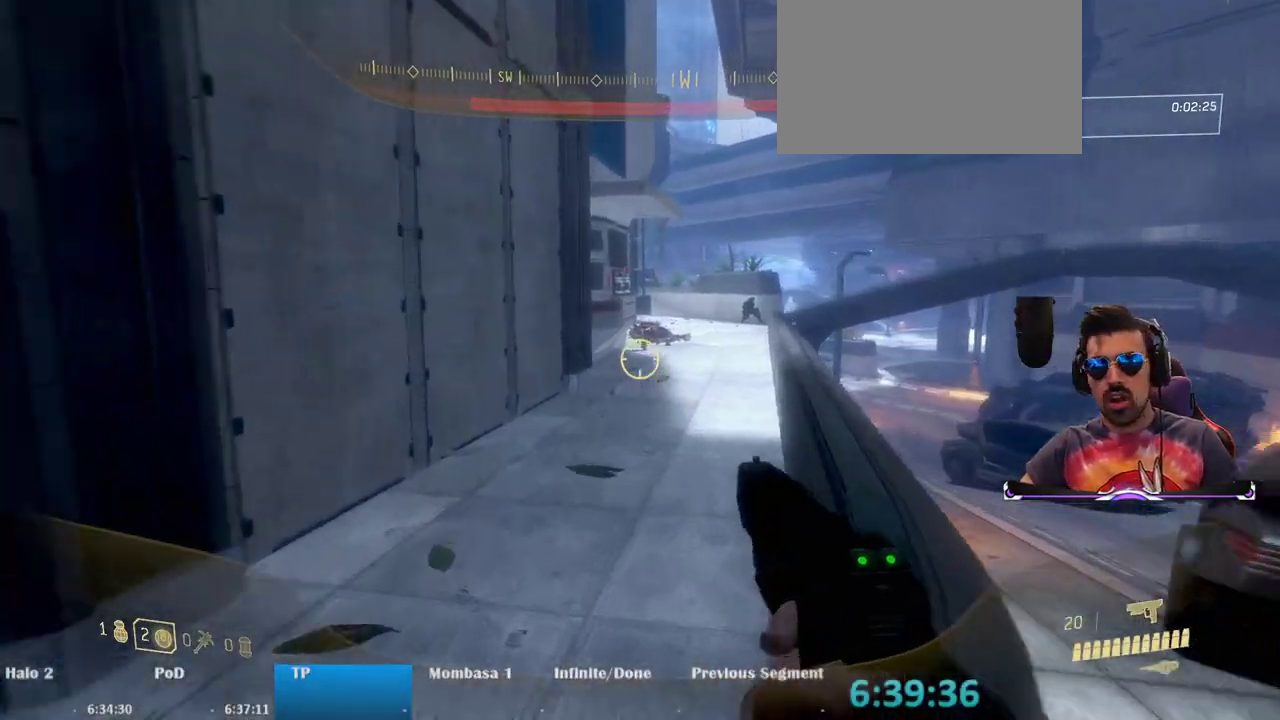
{"keys": ["w"], "mouse": [], "events": [[183, "a", "down"], [417, "a", "up"]]}
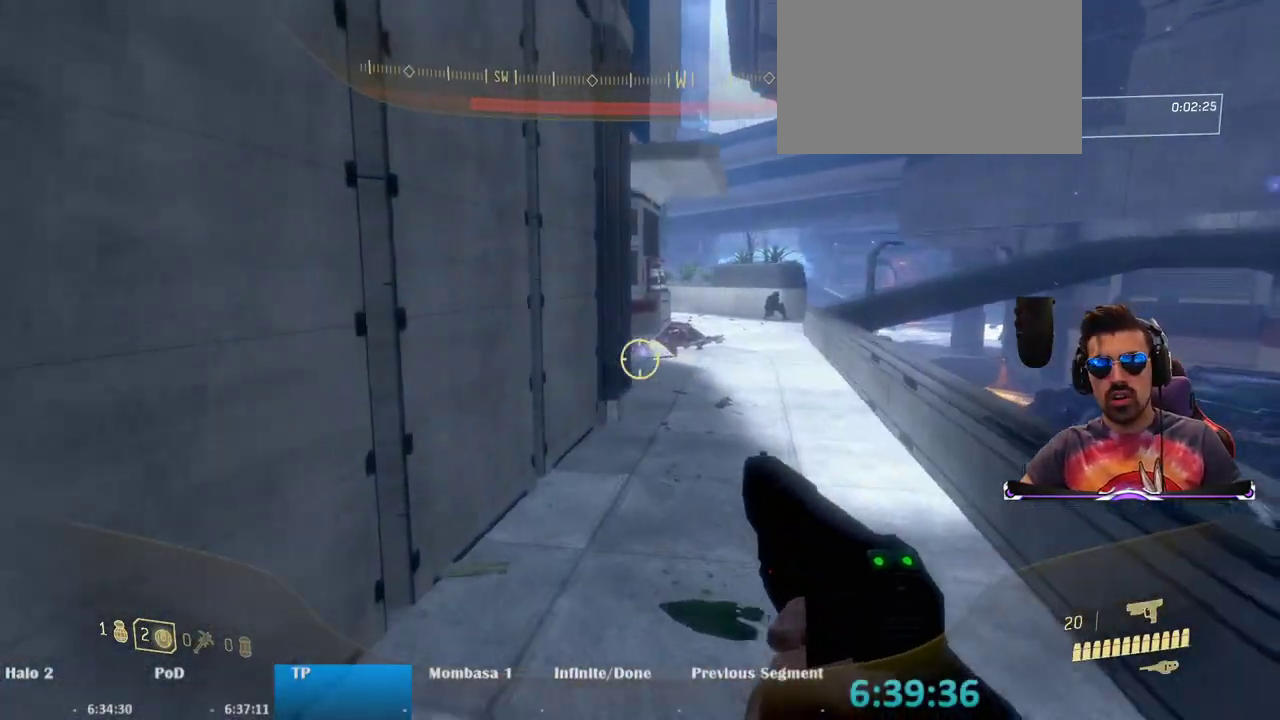
{"keys": ["d", "w"], "mouse": [], "events": [[433, "d", "down"]]}
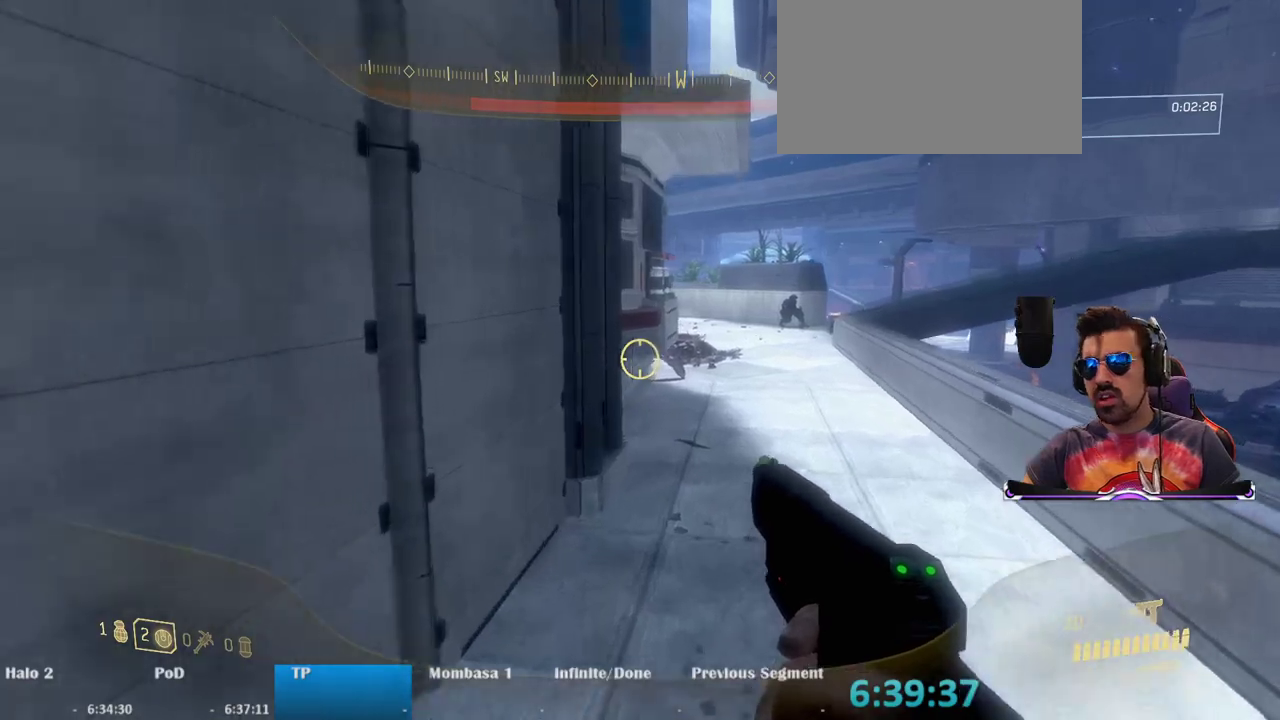
{"keys": ["w"], "mouse": [], "events": [[67, "d", "up"]]}